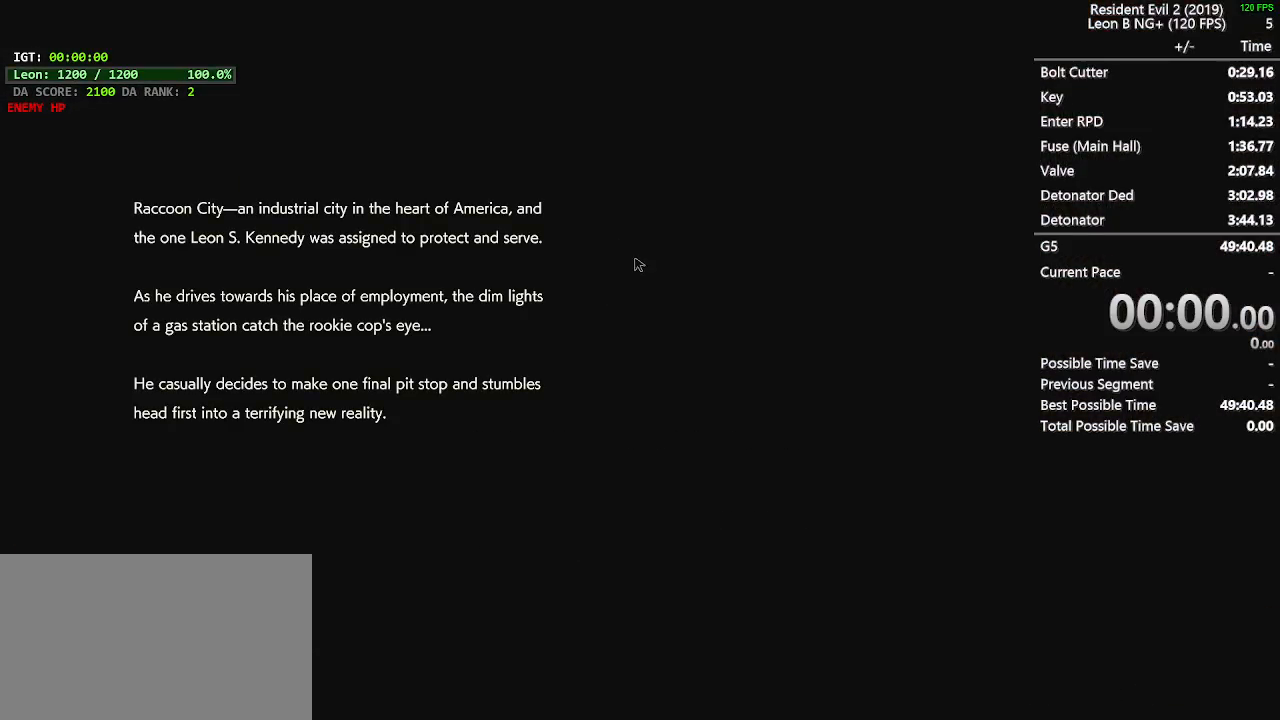
Gameplay with keyboard and mouse; each line is a JSON object with the keys and mouse buttons held at the frame after it. "events" lists presses ("down") and releases ("up") of "1", "2", "3", "4", "5", "a", "alt", "c", "caps_lock", "ctrl", "d", "e", "f", "g", "q", "r", "s", "shift", "space", "t", "tab", "v", "w", "x", "z", "mouse_left", "mouse_wheel" and "mouse_right" between this image and that frame as [ms after this image, input, new state], when the widget could be followed in between. "mouse_left", "mouse_wheel", "mouse_right" = the "left", "wheel", "right" buttons of the "mouse" list. No other keys are recorded. "wheel" means that the mouse wheel is clicked or scrolled. Not read: mouse_move.
{"keys": [], "mouse": [], "events": []}
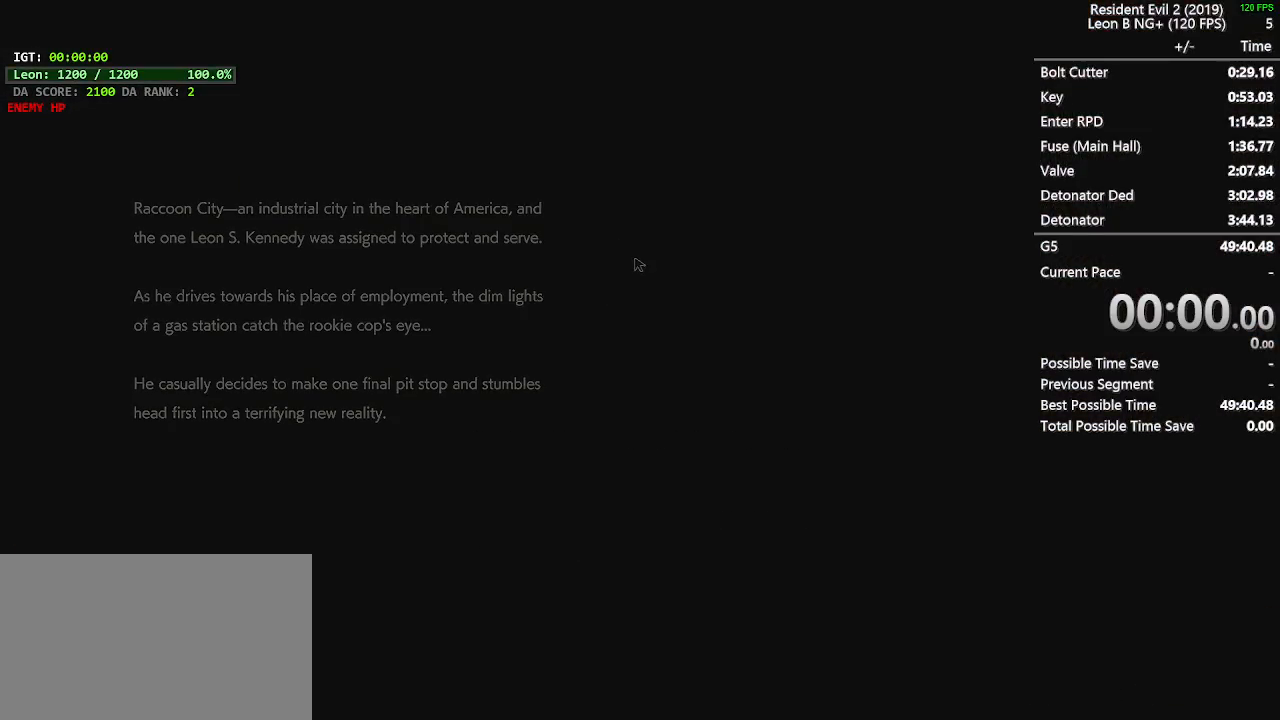
{"keys": [], "mouse": [], "events": []}
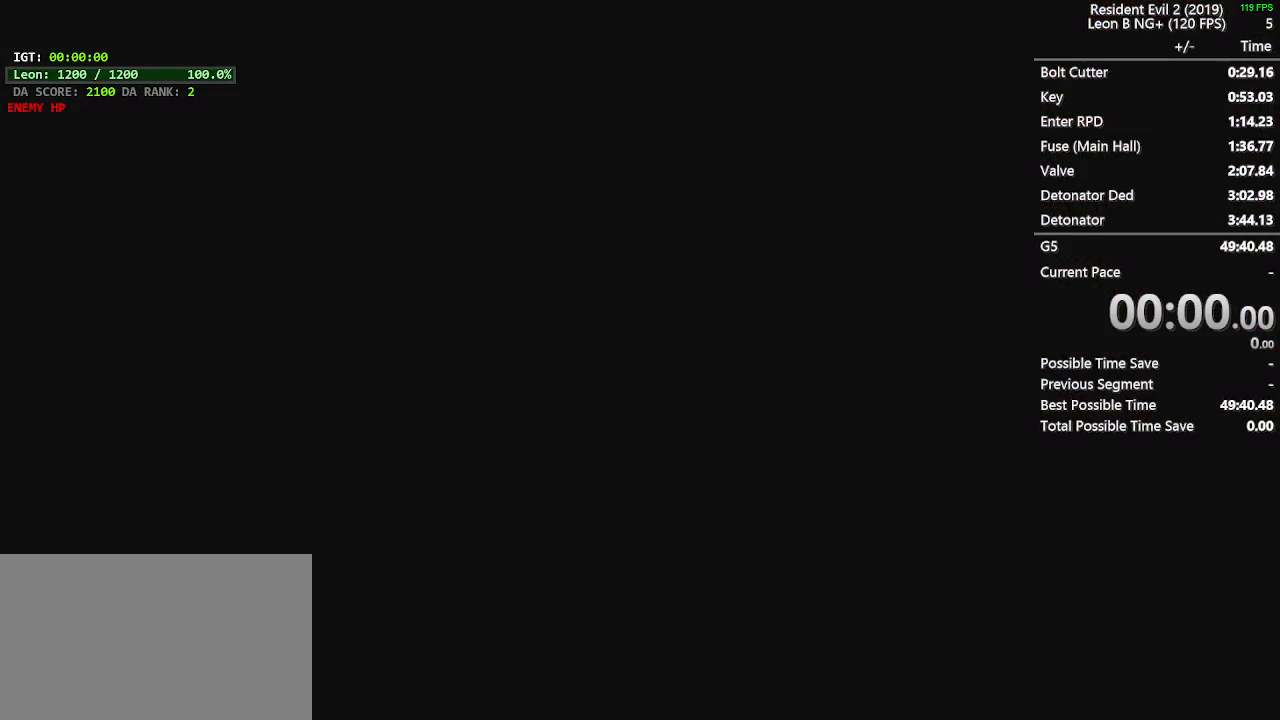
{"keys": [], "mouse": [], "events": []}
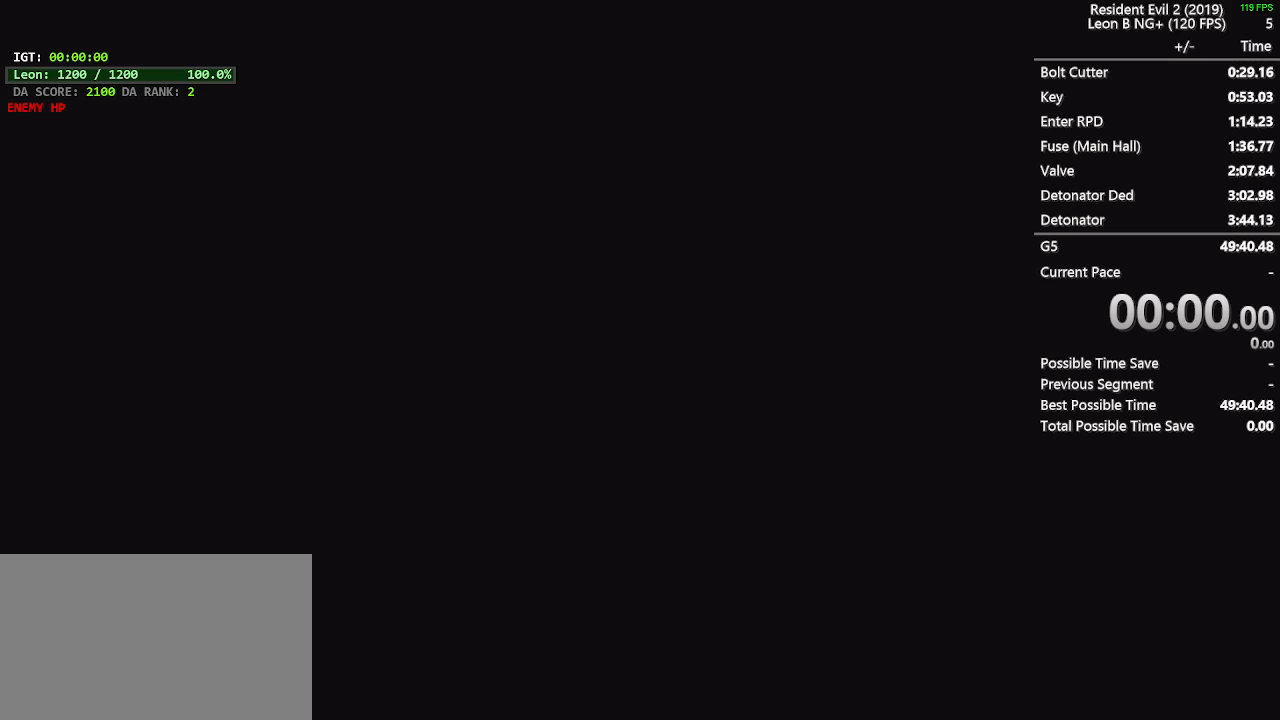
{"keys": [], "mouse": [], "events": []}
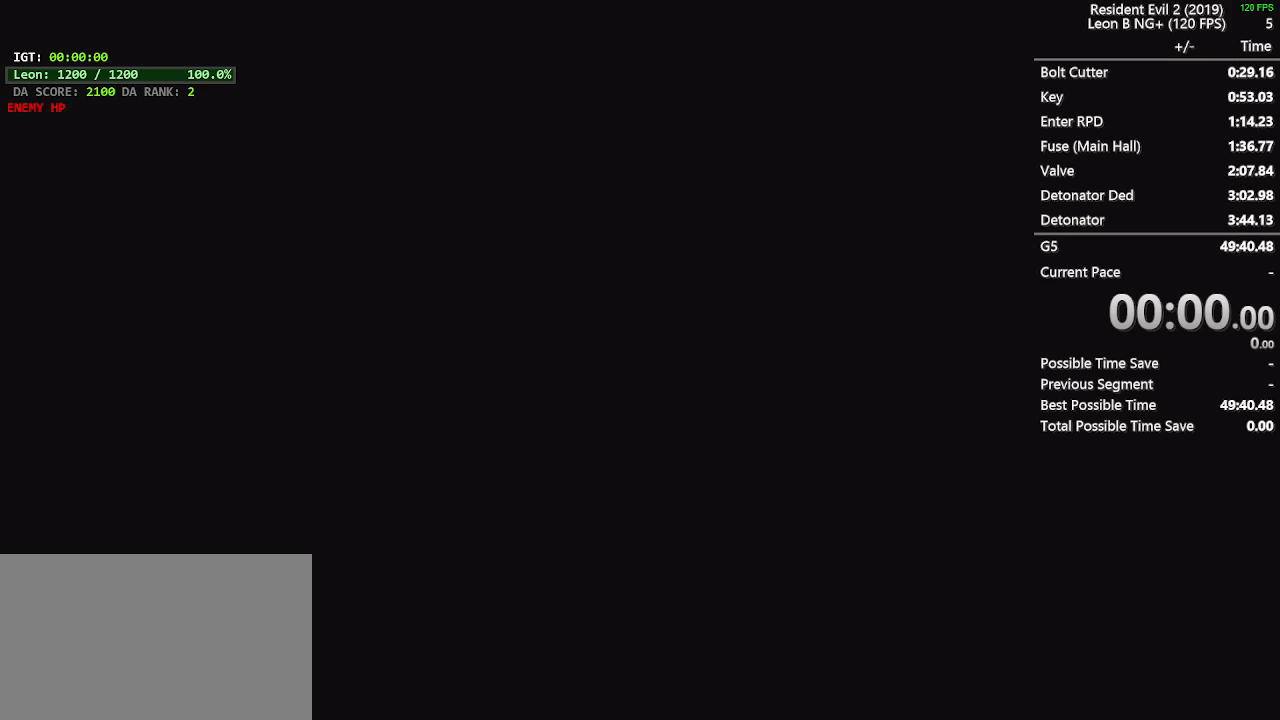
{"keys": [], "mouse": [], "events": []}
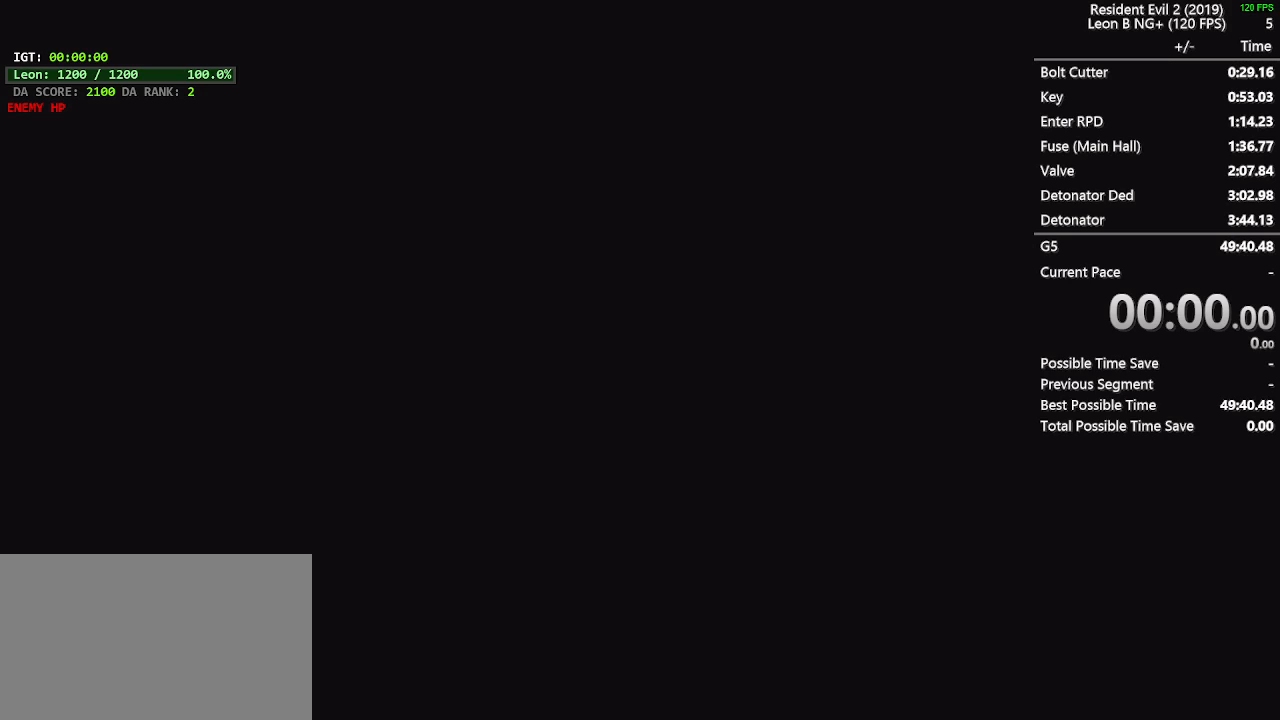
{"keys": [], "mouse": [], "events": [[267, "space", "down"], [367, "space", "up"]]}